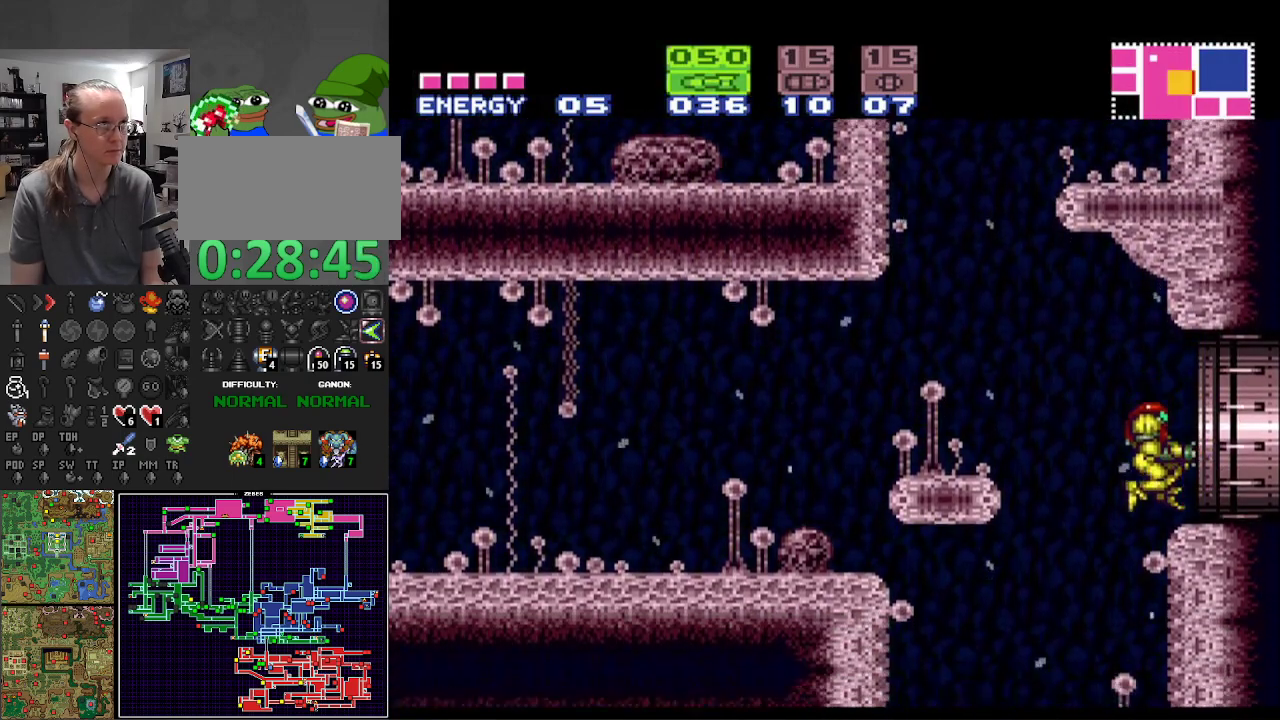
Gameplay with a controller (Nintendo layout); each line is a JSON object with the inputs held at the frame after it. "events" lists button and stick changes between this image and that frame as [ms after this image, input, new state], when the widget could be followed in between. Not read: L3 R3 SELECT.
{"buttons": ["B"], "events": []}
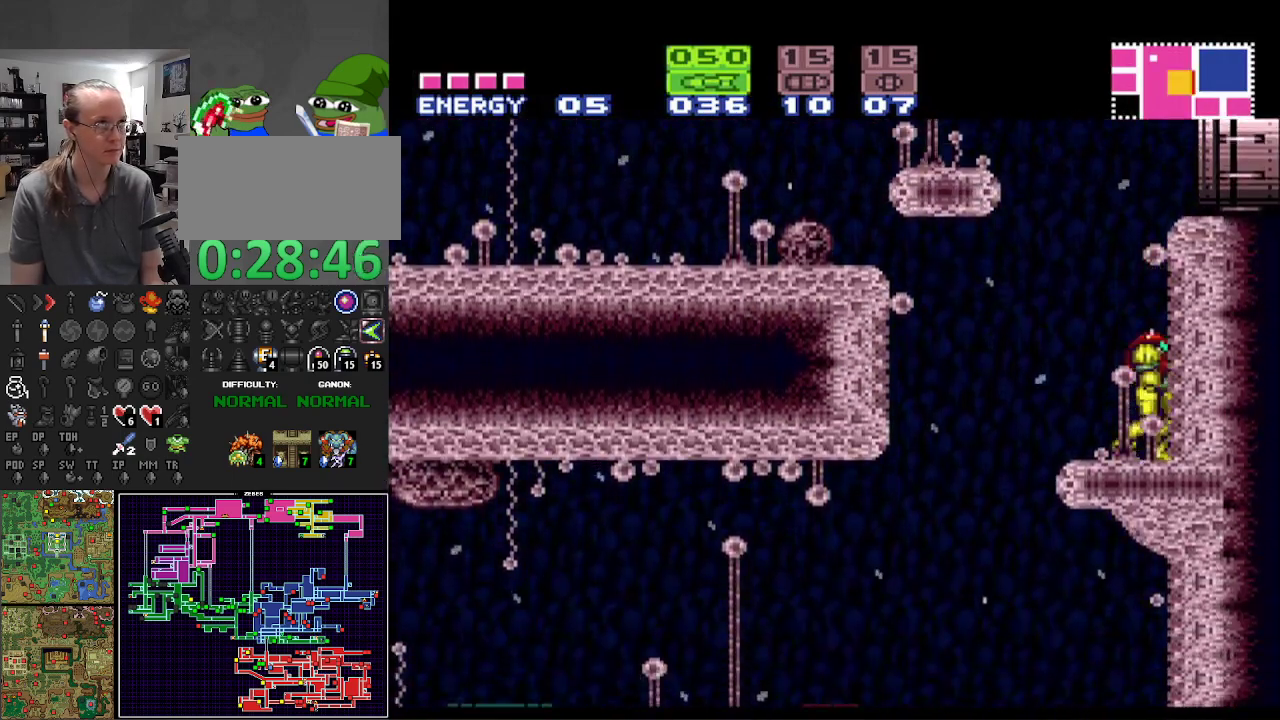
{"buttons": ["A", "B"], "events": [[400, "A", "down"]]}
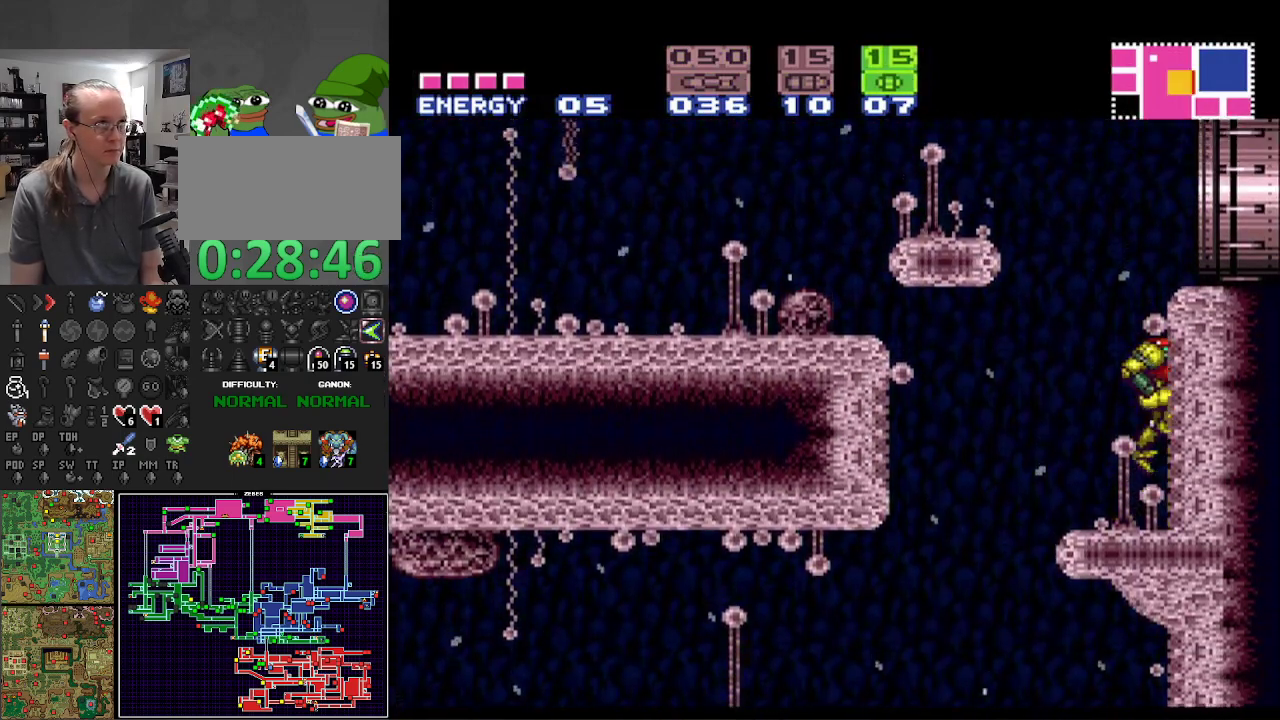
{"buttons": ["A", "B", "DPAD_RIGHT"], "events": [[17, "DPAD_DOWN", "down"], [100, "DPAD_DOWN", "up"], [167, "DPAD_DOWN", "down"], [283, "DPAD_DOWN", "up"], [333, "DPAD_RIGHT", "down"]]}
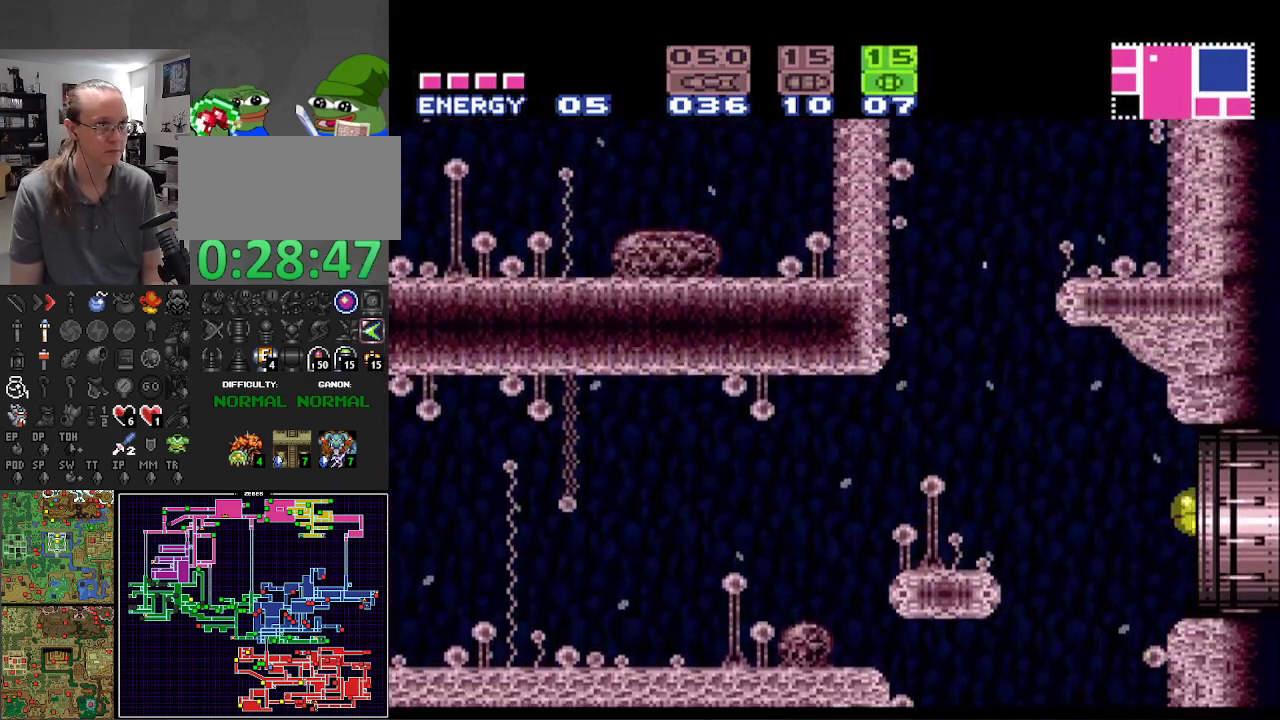
{"buttons": ["B", "DPAD_RIGHT"], "events": [[183, "A", "up"]]}
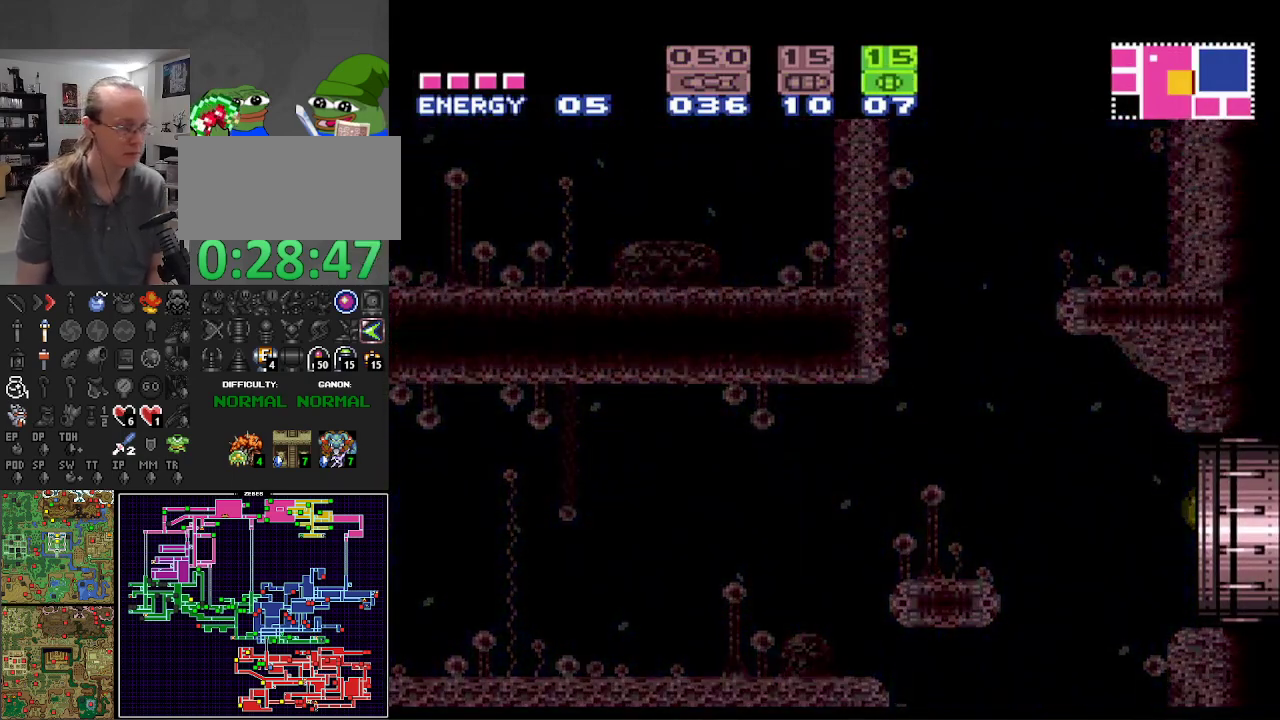
{"buttons": ["B", "DPAD_RIGHT"], "events": []}
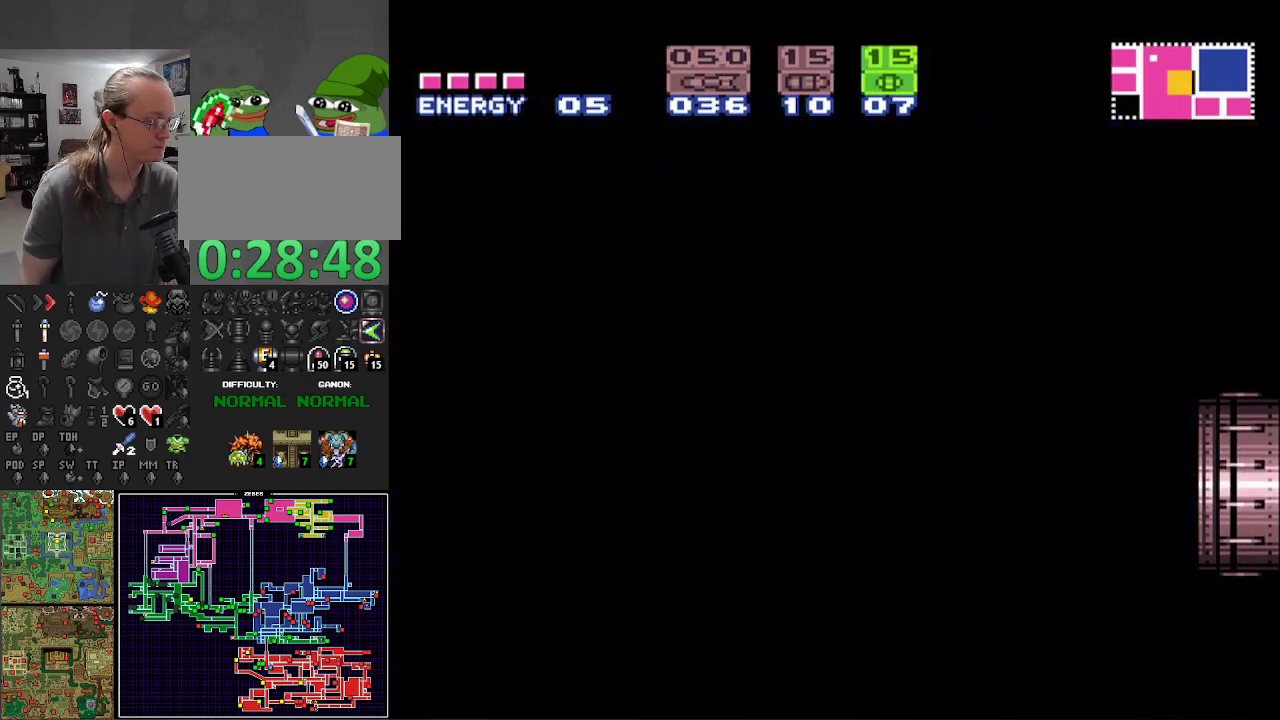
{"buttons": ["B", "DPAD_RIGHT"], "events": []}
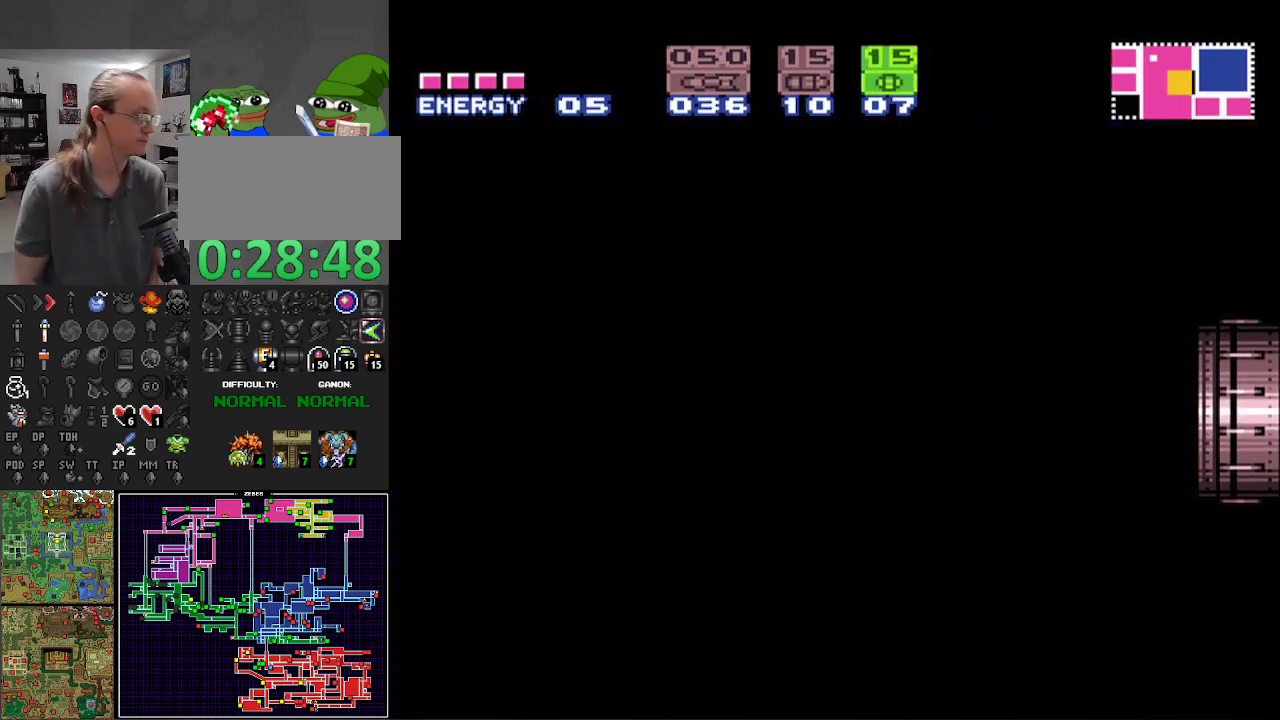
{"buttons": ["B", "DPAD_RIGHT"], "events": []}
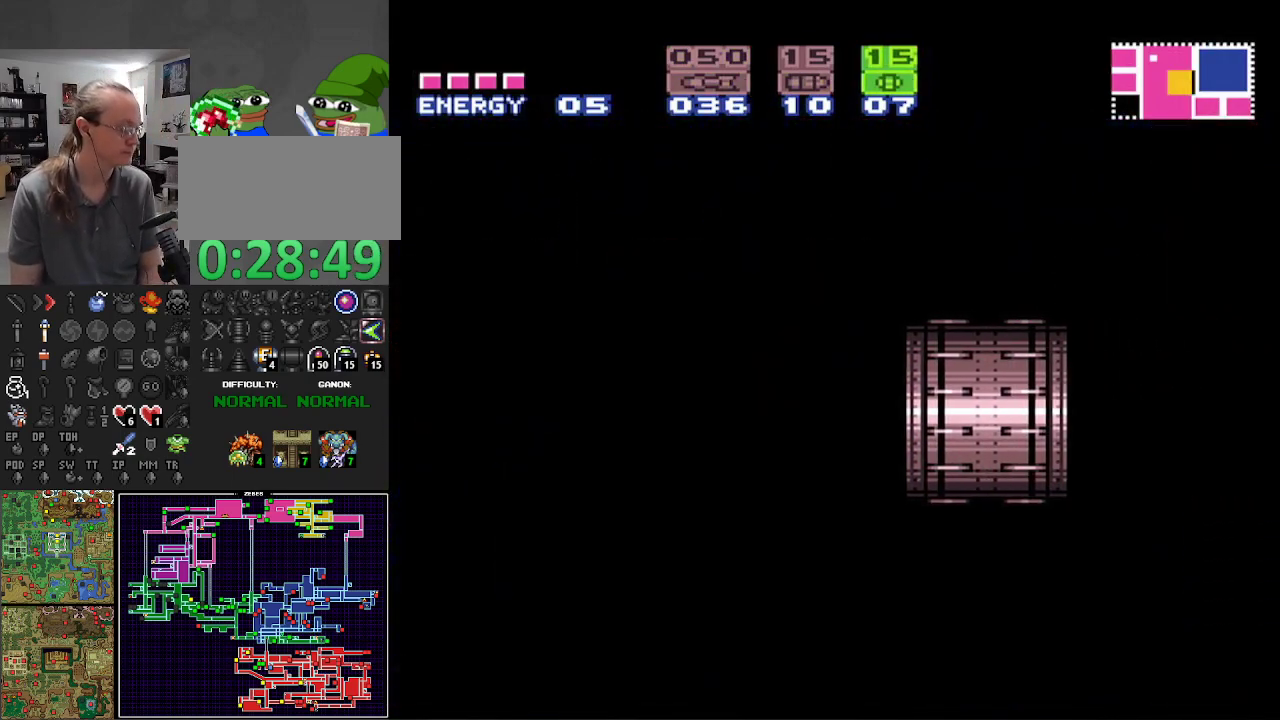
{"buttons": ["B", "X", "DPAD_RIGHT"], "events": [[467, "X", "down"]]}
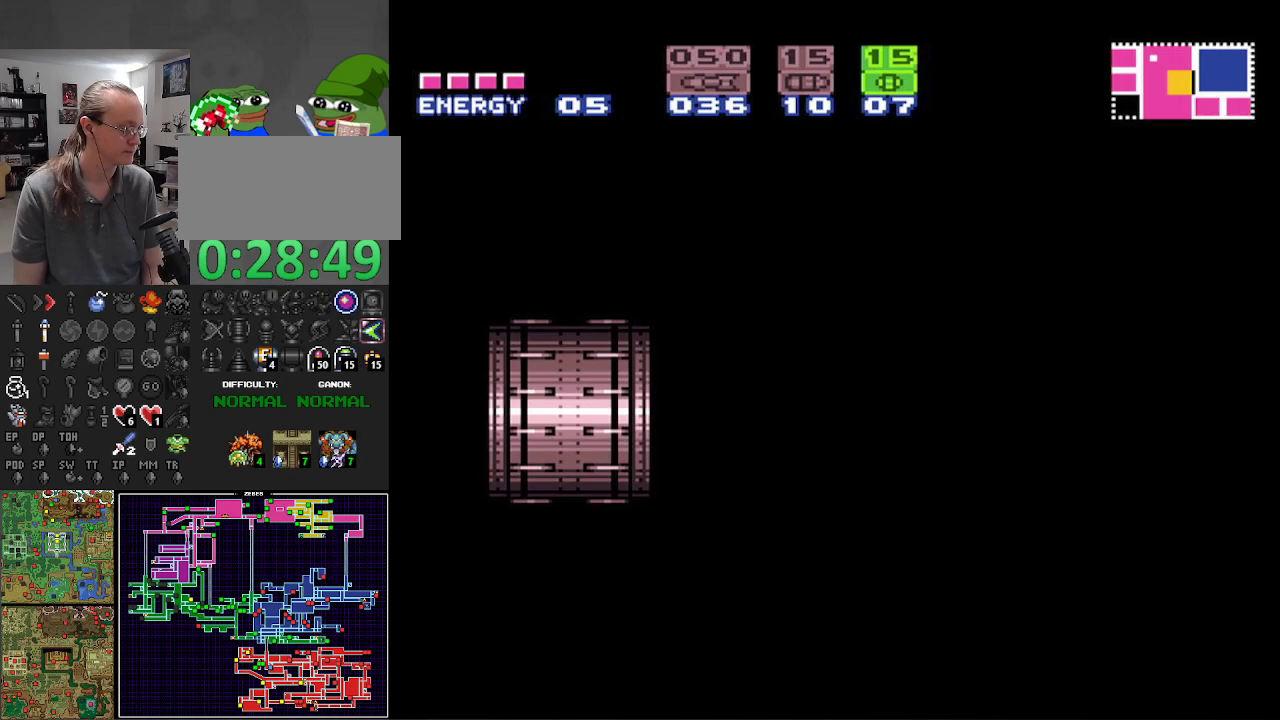
{"buttons": ["B", "DPAD_RIGHT"], "events": [[100, "X", "up"], [200, "X", "down"], [283, "X", "up"], [383, "X", "down"], [467, "X", "up"]]}
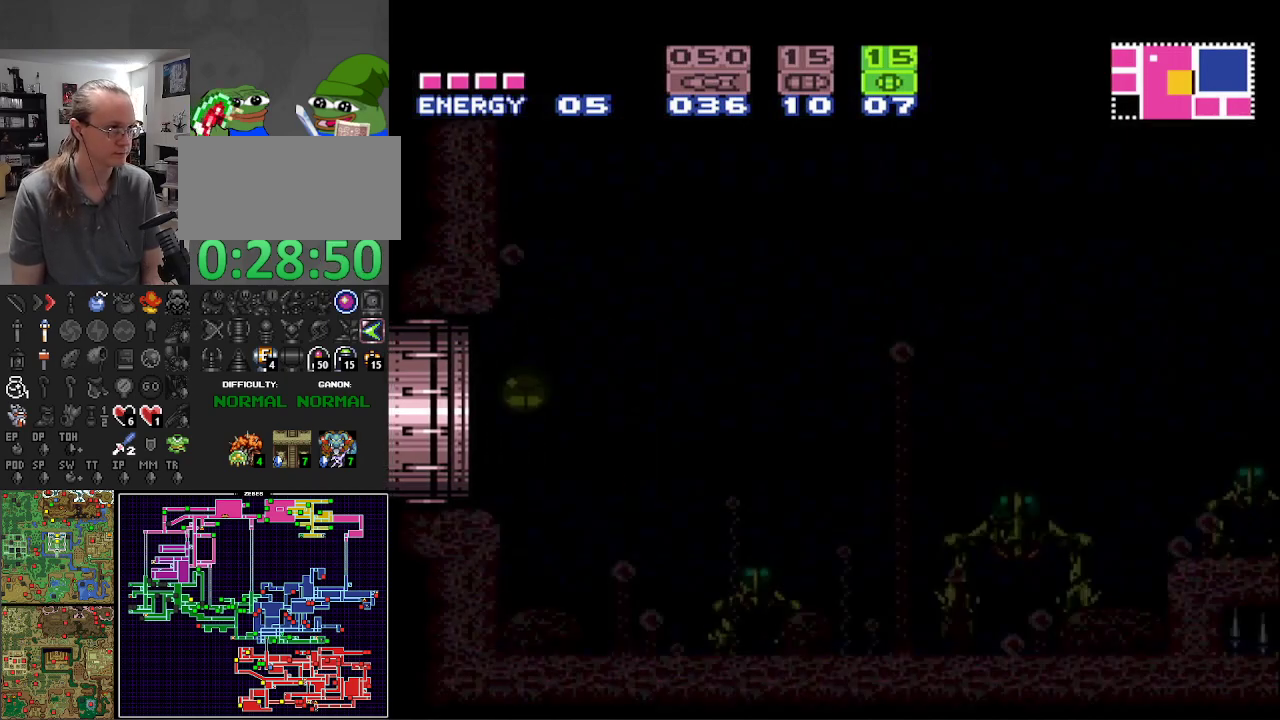
{"buttons": ["B", "X", "DPAD_RIGHT"], "events": [[67, "X", "down"], [150, "X", "up"], [250, "X", "down"], [350, "X", "up"], [433, "X", "down"]]}
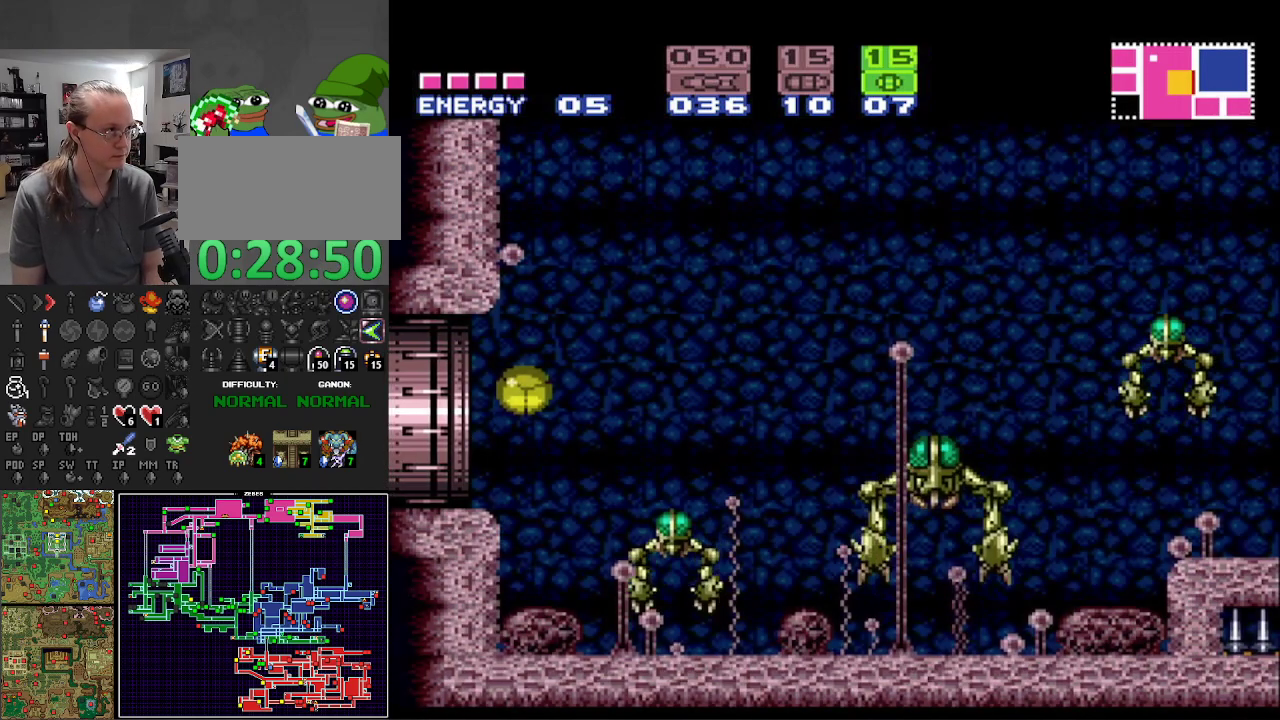
{"buttons": ["B", "DPAD_LEFT"], "events": [[33, "X", "up"], [133, "X", "down"], [250, "X", "up"], [317, "DPAD_RIGHT", "up"], [317, "X", "down"], [367, "DPAD_LEFT", "down"], [433, "X", "up"]]}
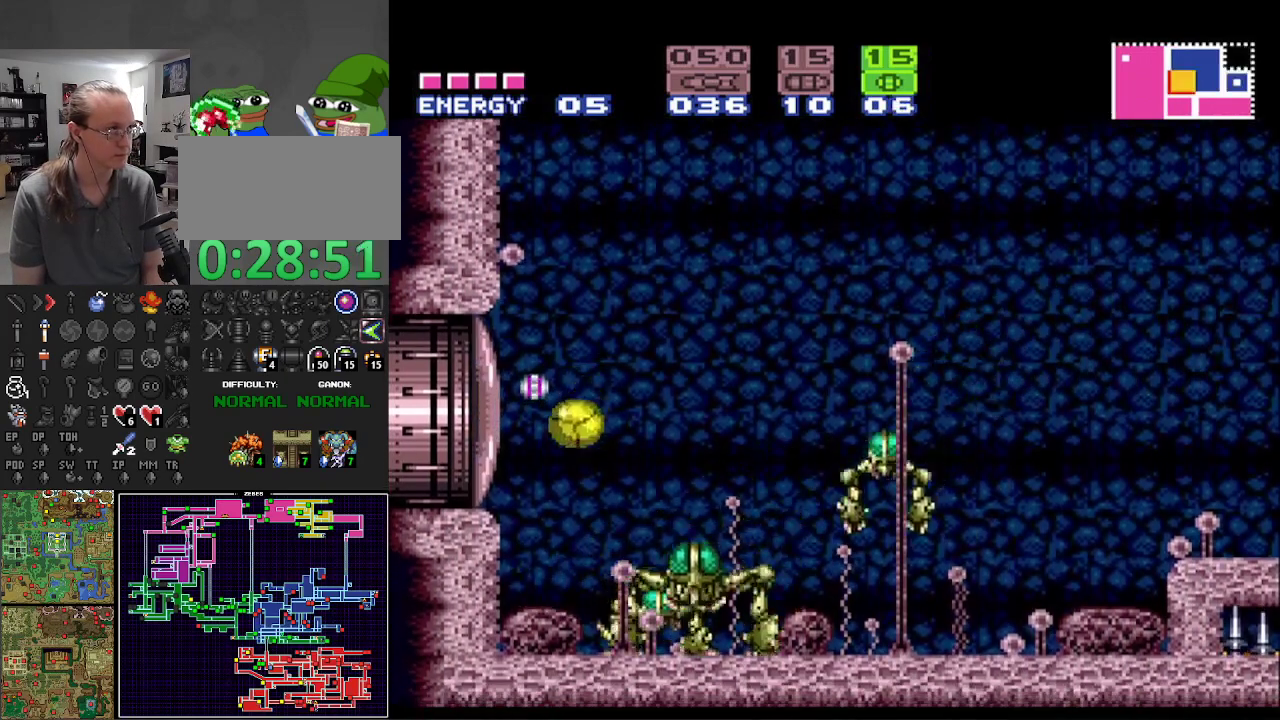
{"buttons": ["B", "DPAD_LEFT"], "events": []}
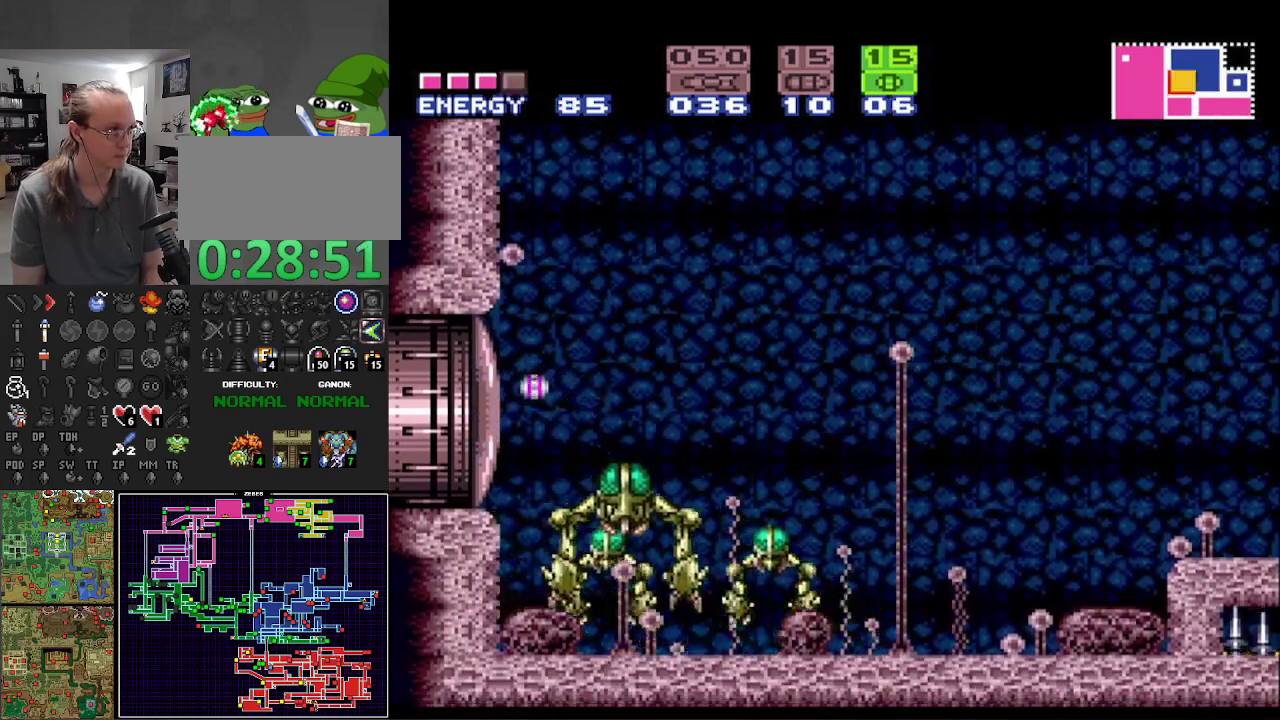
{"buttons": ["B", "Y", "DPAD_LEFT"], "events": [[367, "Y", "down"]]}
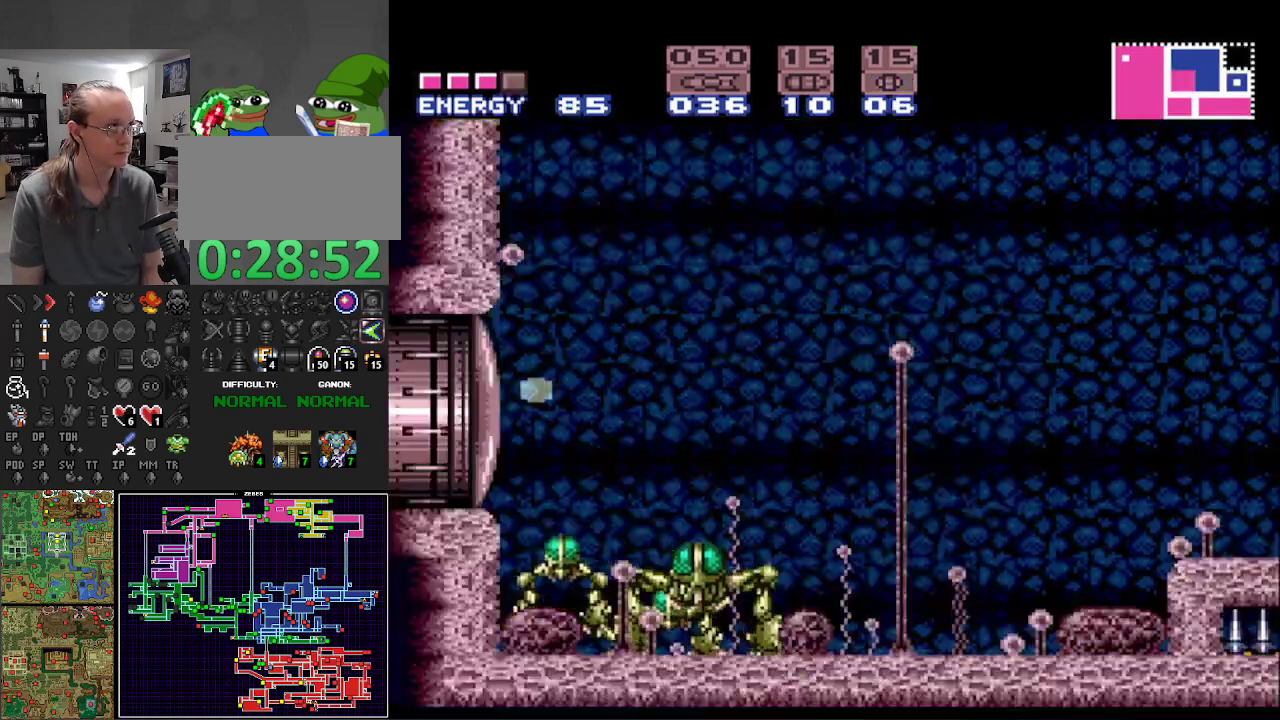
{"buttons": ["B", "DPAD_LEFT"], "events": [[33, "Y", "up"]]}
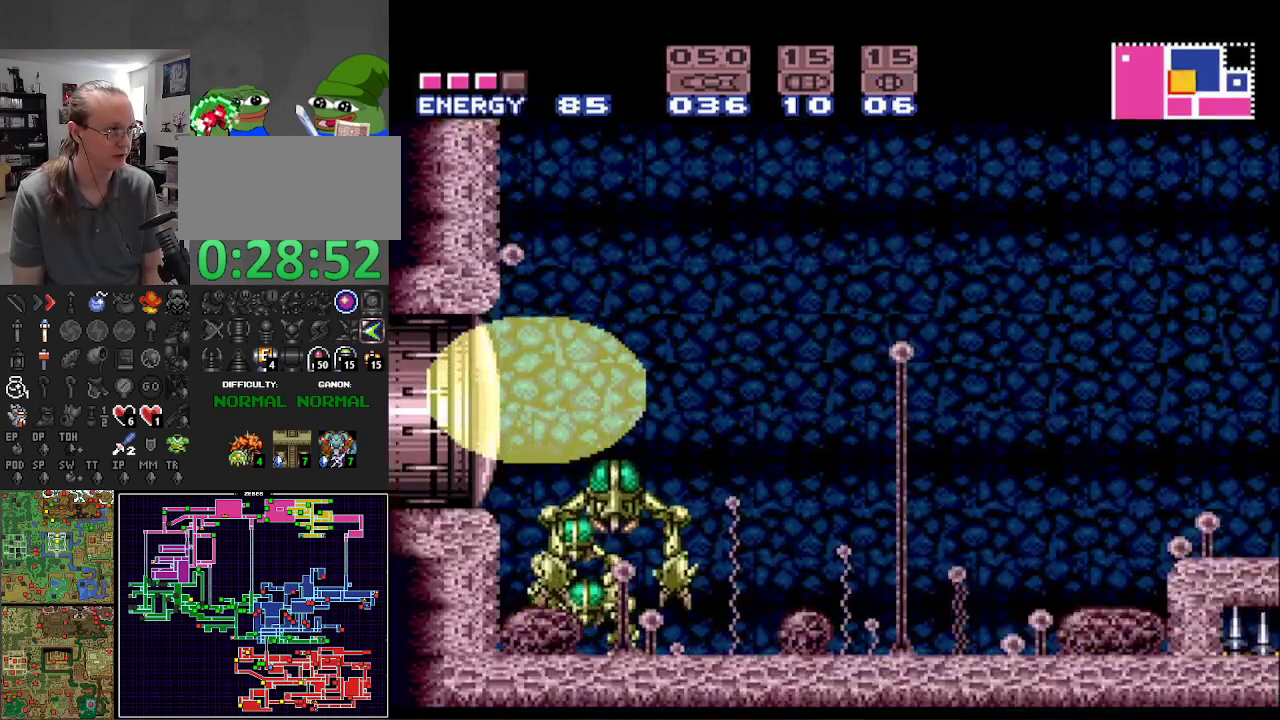
{"buttons": ["B"], "events": [[233, "DPAD_LEFT", "up"]]}
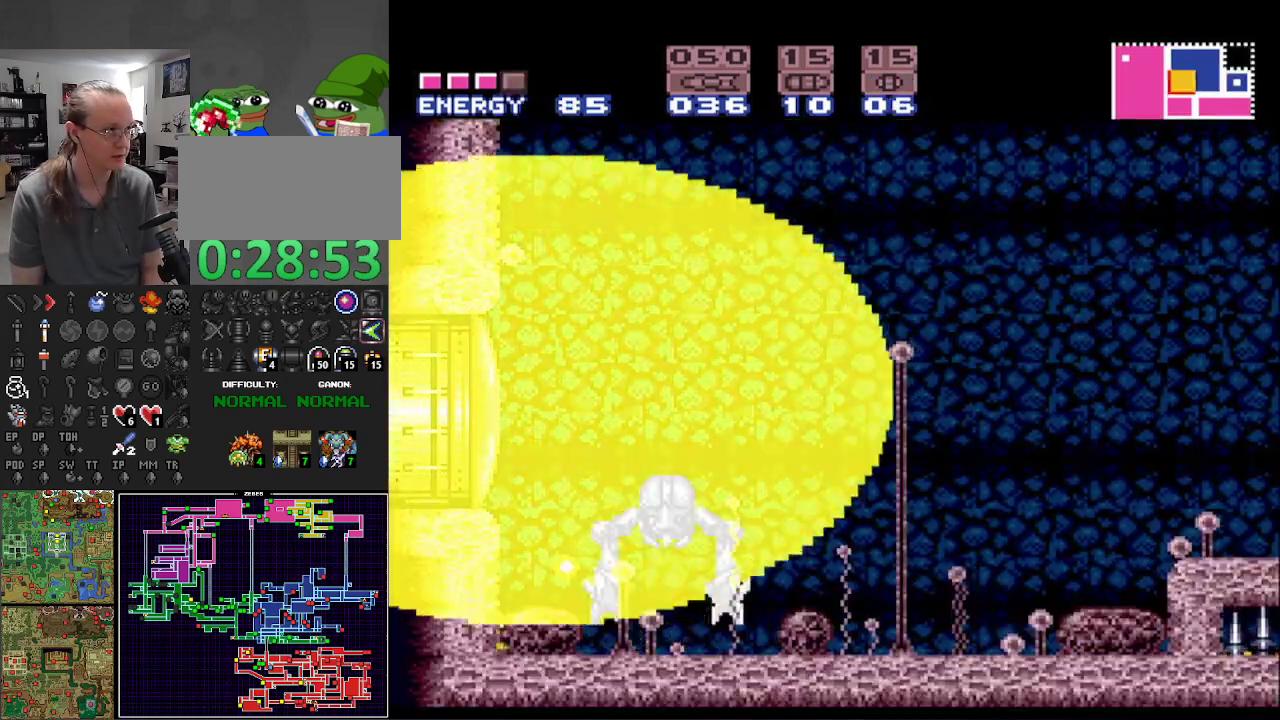
{"buttons": ["B"], "events": []}
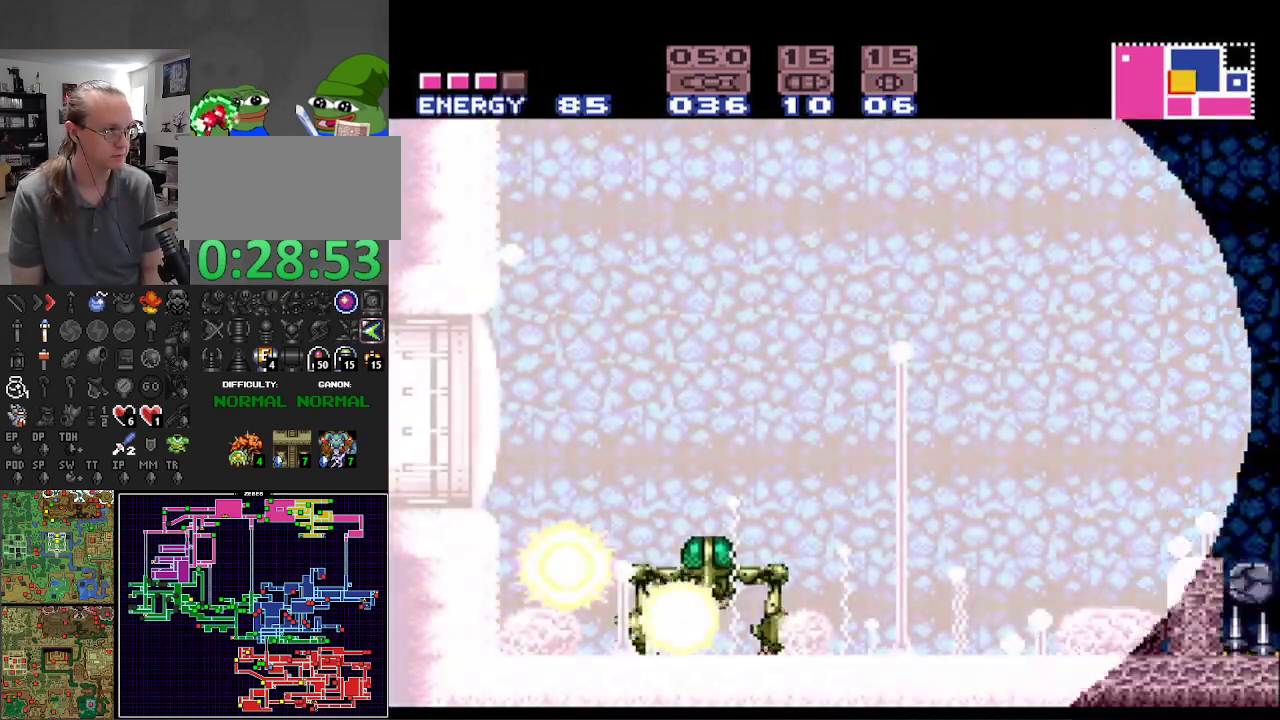
{"buttons": ["B"], "events": [[67, "Y", "down"], [250, "Y", "up"]]}
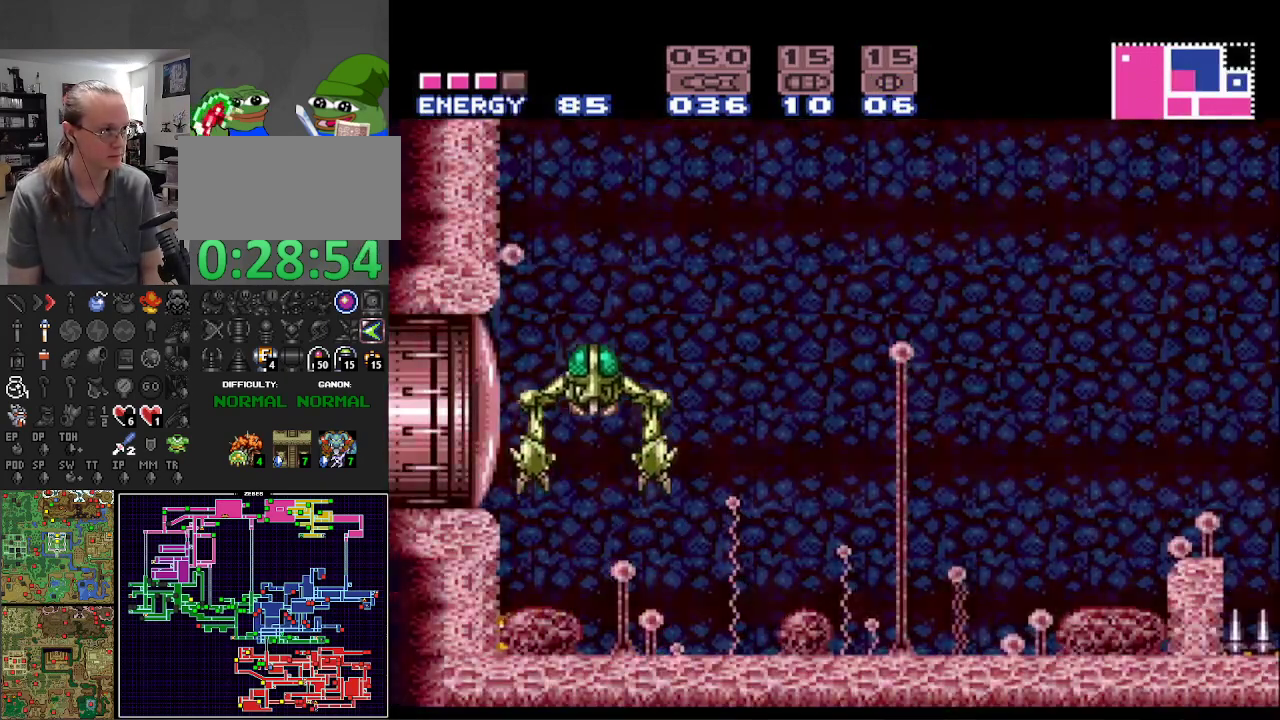
{"buttons": ["B"], "events": []}
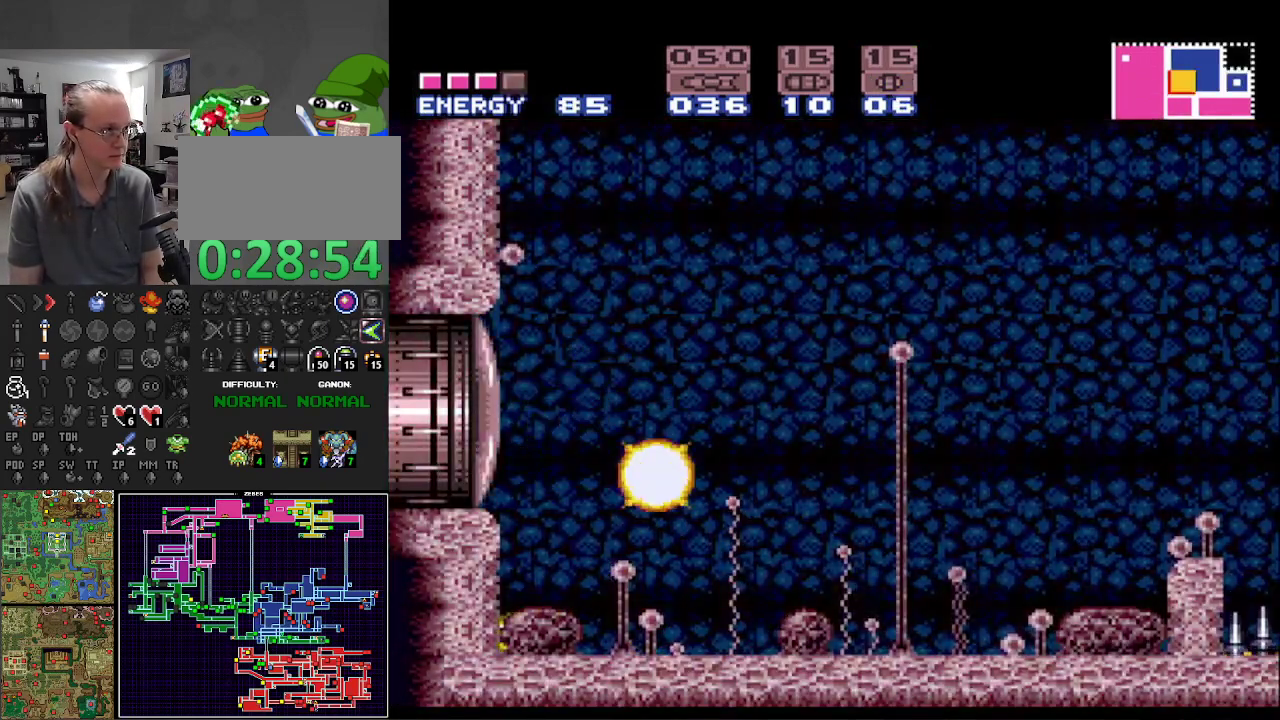
{"buttons": ["B", "DPAD_RIGHT"], "events": [[83, "DPAD_UP", "down"], [200, "DPAD_UP", "up"], [267, "DPAD_UP", "down"], [333, "DPAD_UP", "up"], [367, "DPAD_RIGHT", "down"]]}
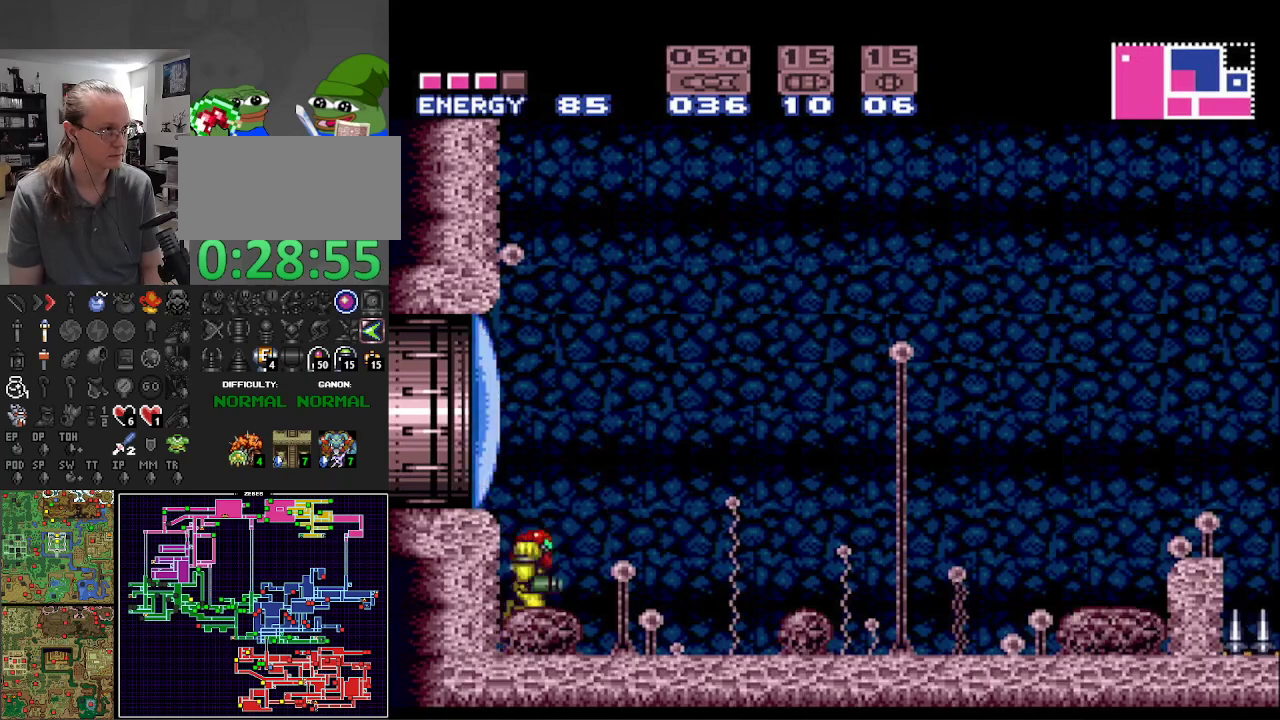
{"buttons": ["B", "DPAD_LEFT"], "events": [[133, "DPAD_RIGHT", "up"], [167, "DPAD_LEFT", "down"]]}
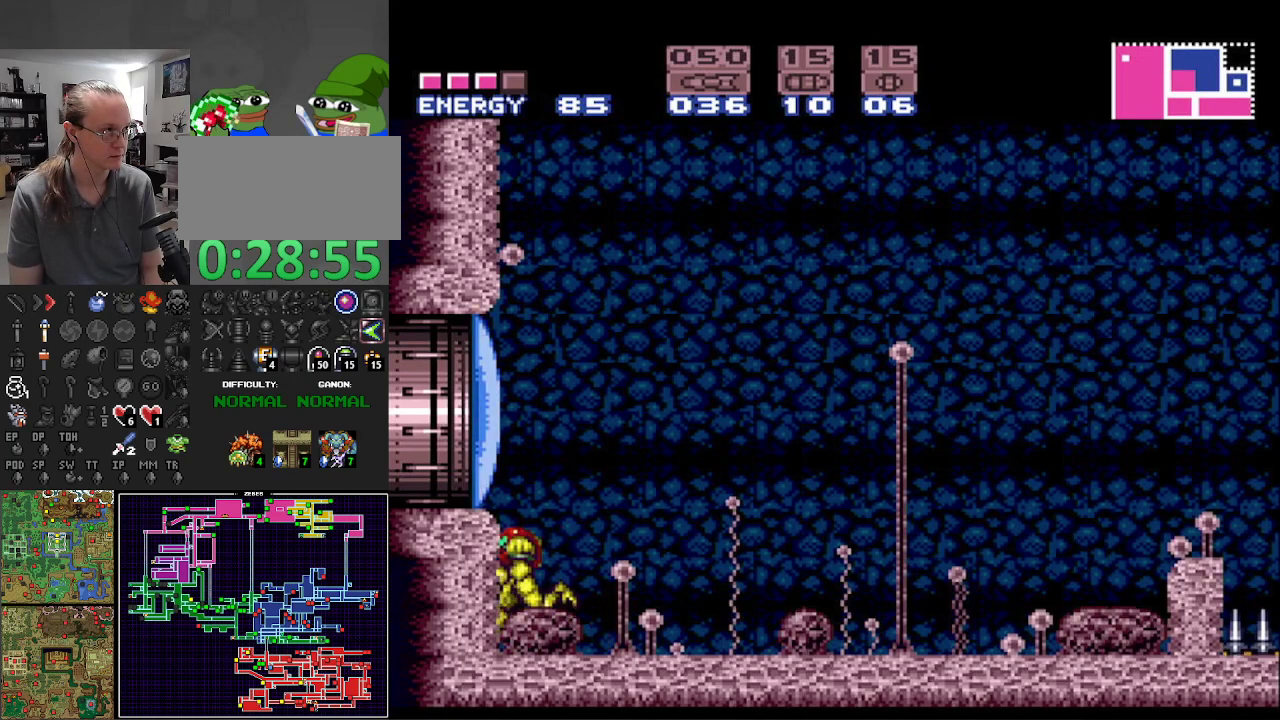
{"buttons": ["A", "X"], "events": [[83, "B", "up"], [100, "DPAD_LEFT", "up"], [217, "A", "down"], [467, "X", "down"]]}
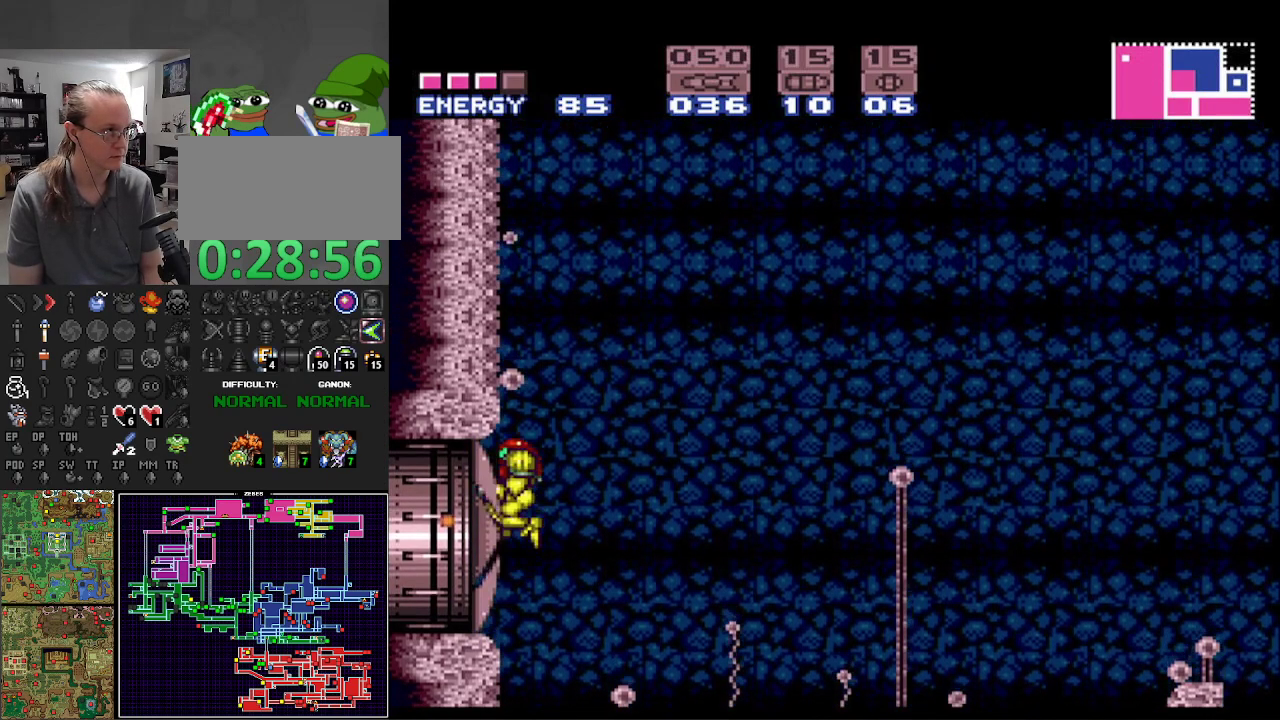
{"buttons": [], "events": [[67, "A", "up"], [100, "A", "down"], [100, "X", "up"], [183, "A", "up"], [217, "A", "down"], [250, "A", "up"], [350, "DPAD_LEFT", "down"], [417, "DPAD_LEFT", "up"]]}